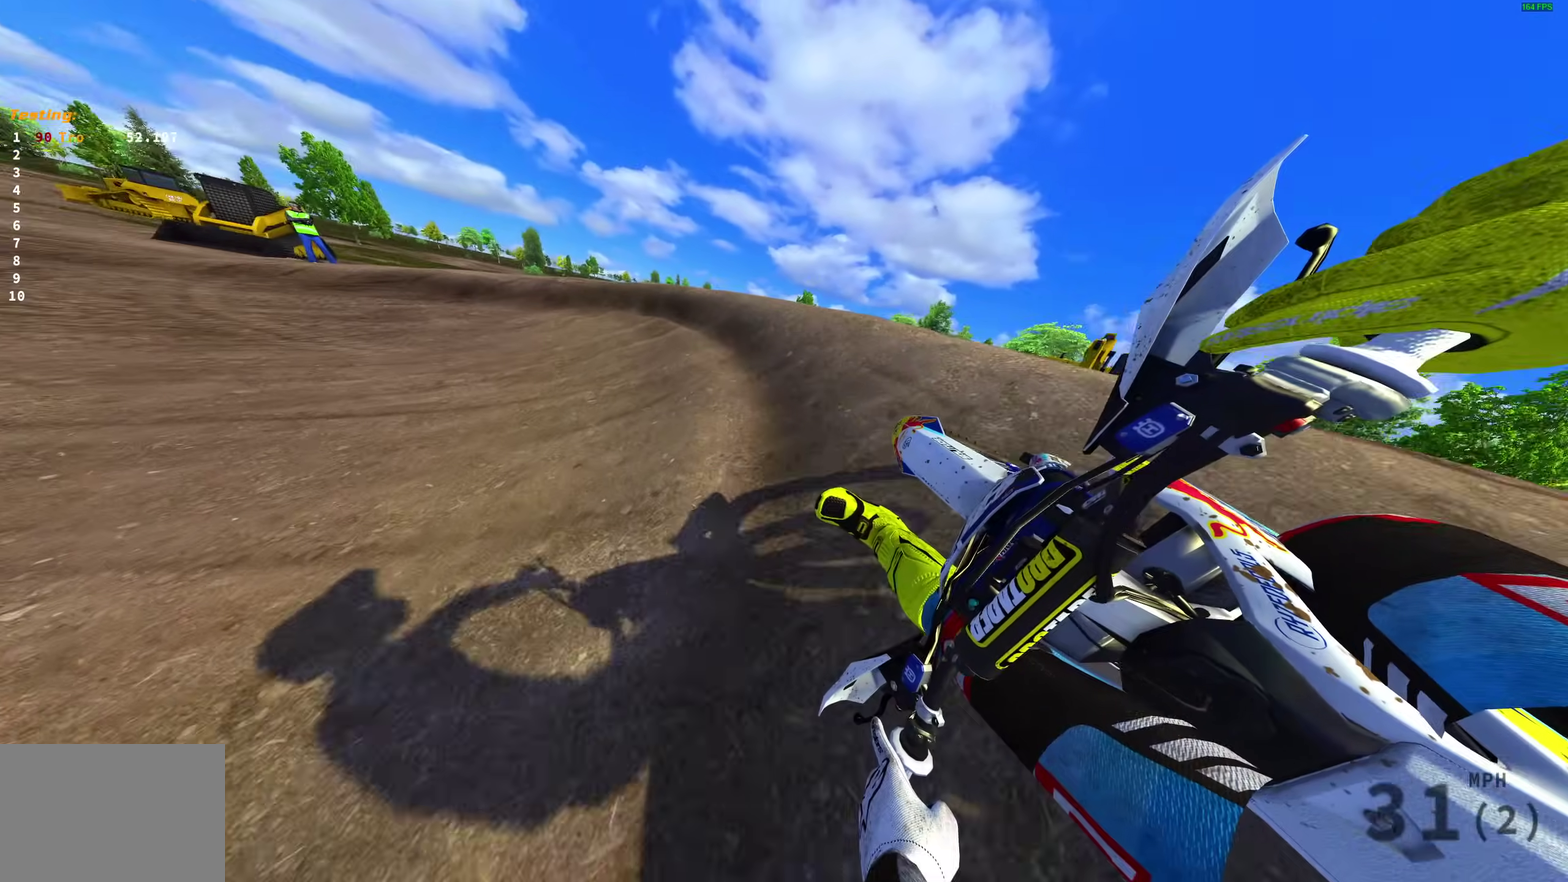
Gameplay with a controller (PlayStation layout); each line is a JSON object with the inputs held at the frame after it (dt_ms = milliseconds from this image to that frame). "events" lists button and stick changes between this image and that frame as [ms after this image, input, new state], when the widget could be followed in between.
{"dt_ms": 600, "buttons": ["R2"], "left_stick": "left", "right_stick": "up-right"}
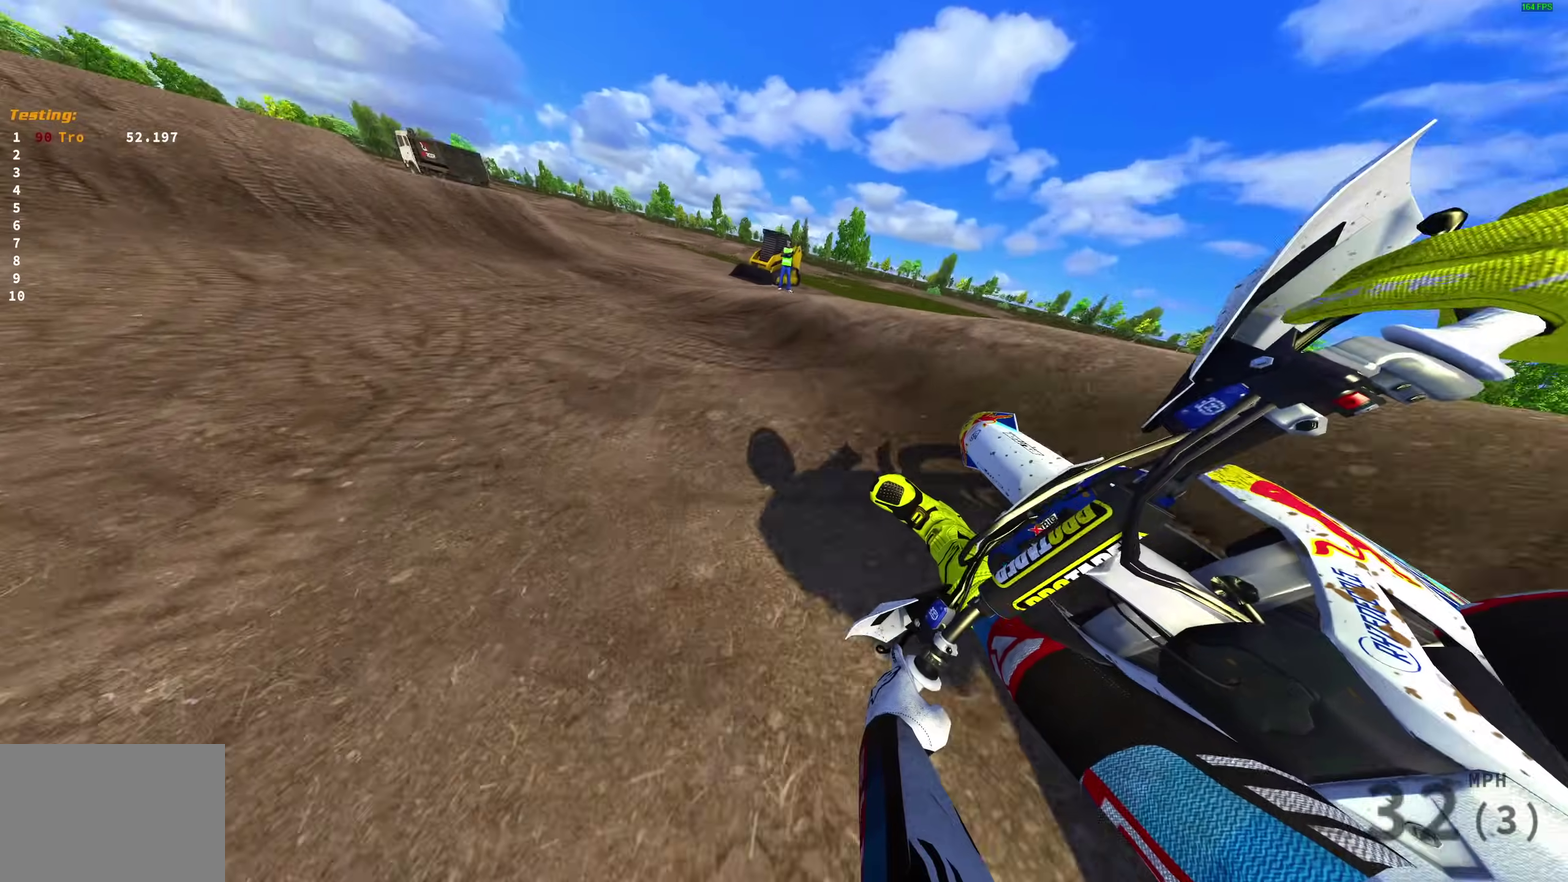
{"dt_ms": 400, "buttons": ["R2"], "left_stick": "up-left", "right_stick": "up-right", "events": [[383, "left_stick", "up-left"]]}
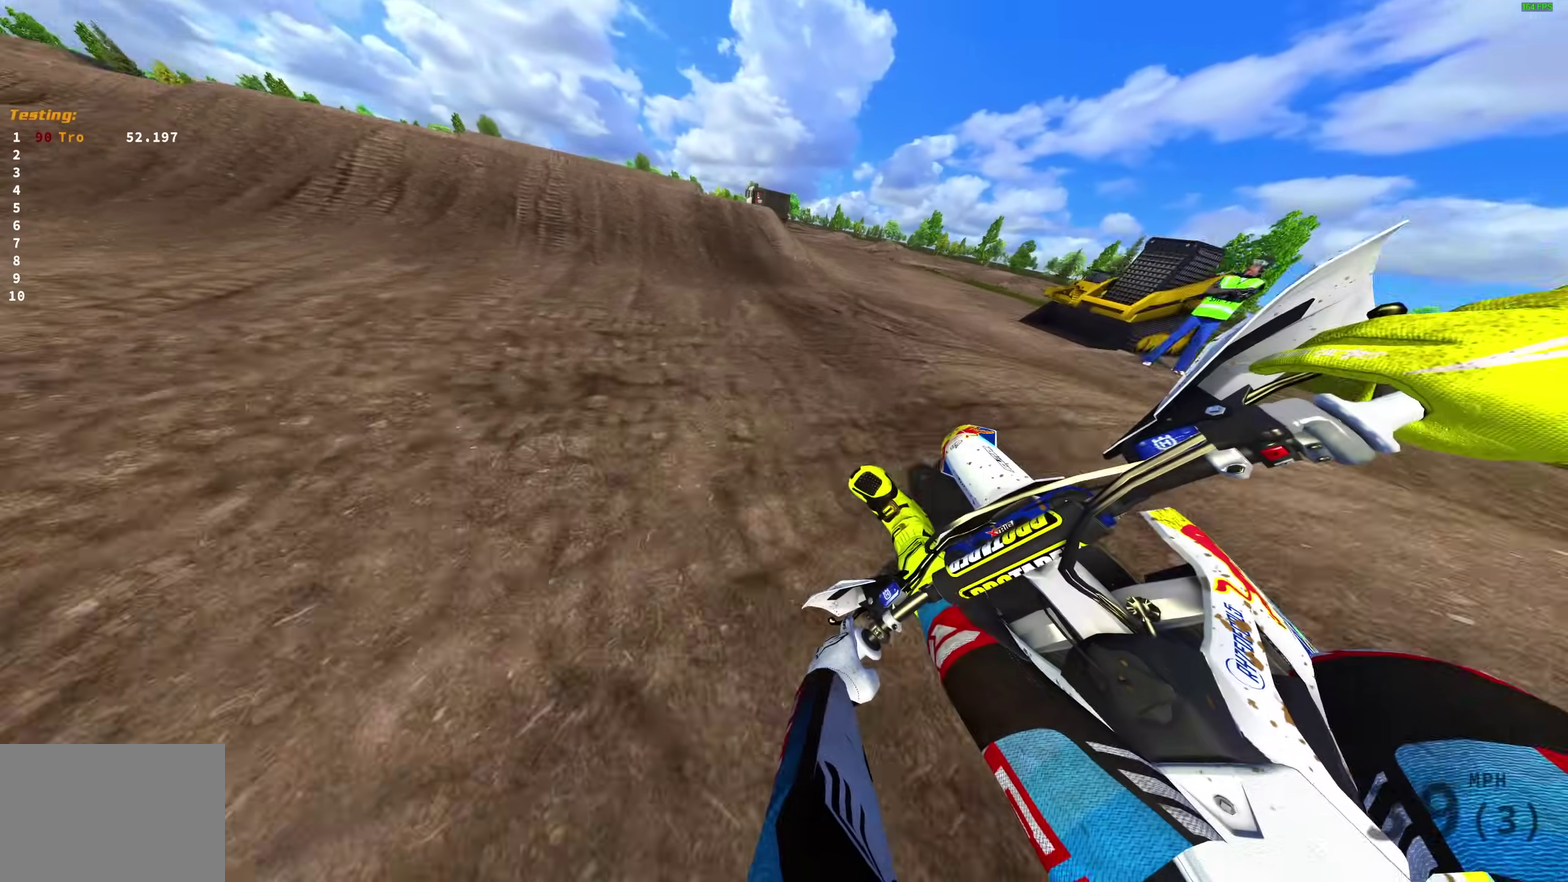
{"dt_ms": 600, "buttons": [], "left_stick": "up", "right_stick": "center", "events": [[33, "left_stick", "left"], [183, "left_stick", "center"], [217, "right_stick", "up"], [250, "left_stick", "up-left"], [367, "left_stick", "left"], [433, "left_stick", "up-left"], [467, "right_stick", "center"], [483, "CROSS", "down"], [583, "CROSS", "up"], [583, "R2", "up"], [600, "left_stick", "up"]]}
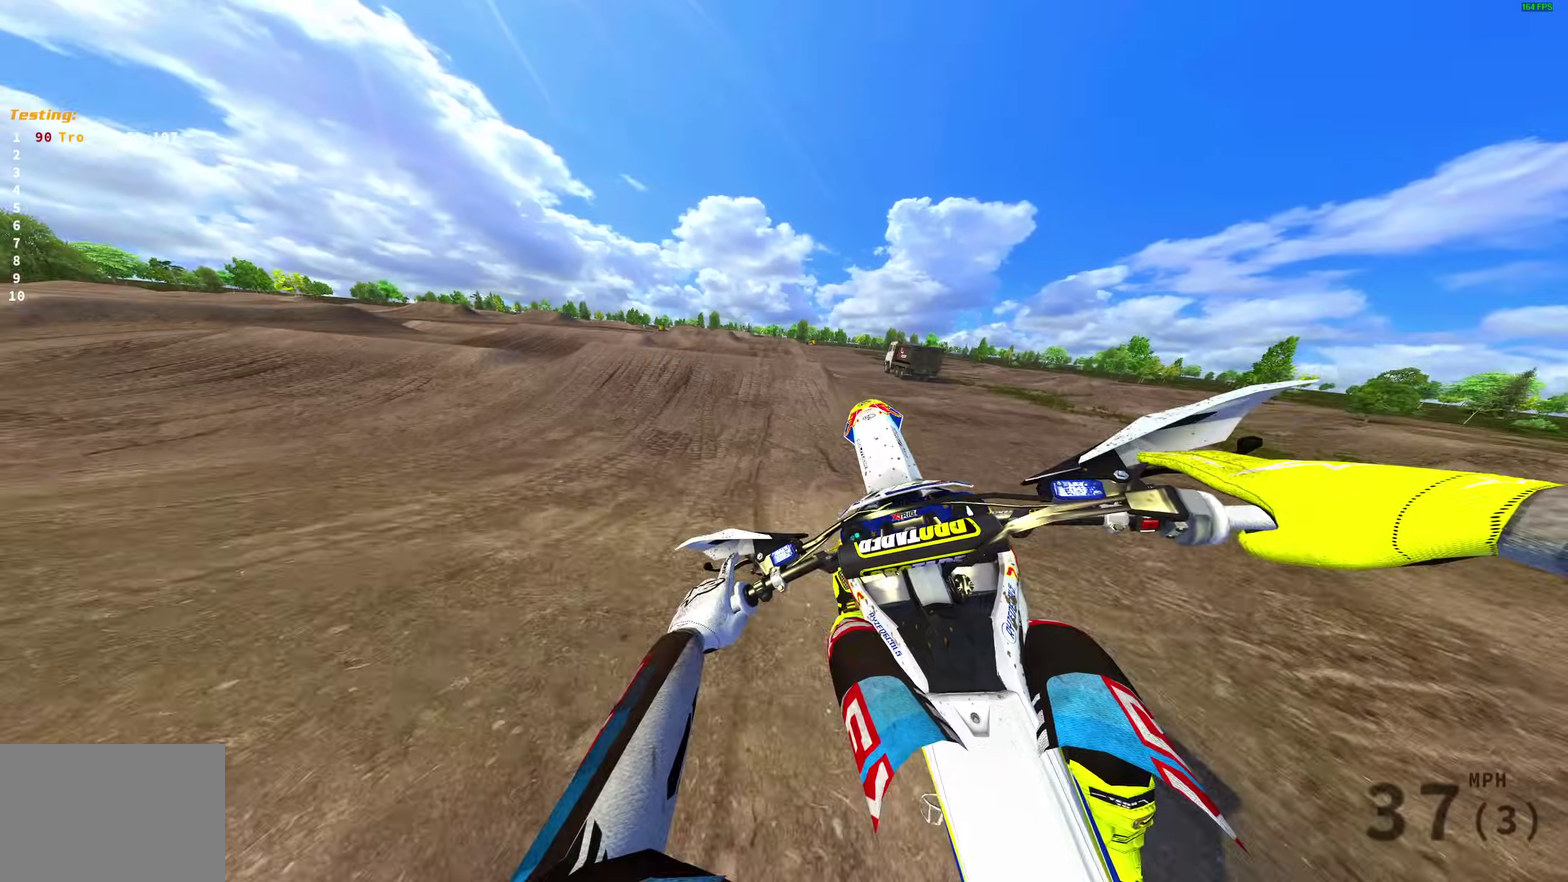
{"dt_ms": 400, "buttons": [], "left_stick": "up-right", "right_stick": "center", "events": [[67, "left_stick", "up-right"], [217, "CROSS", "down"], [300, "CROSS", "up"]]}
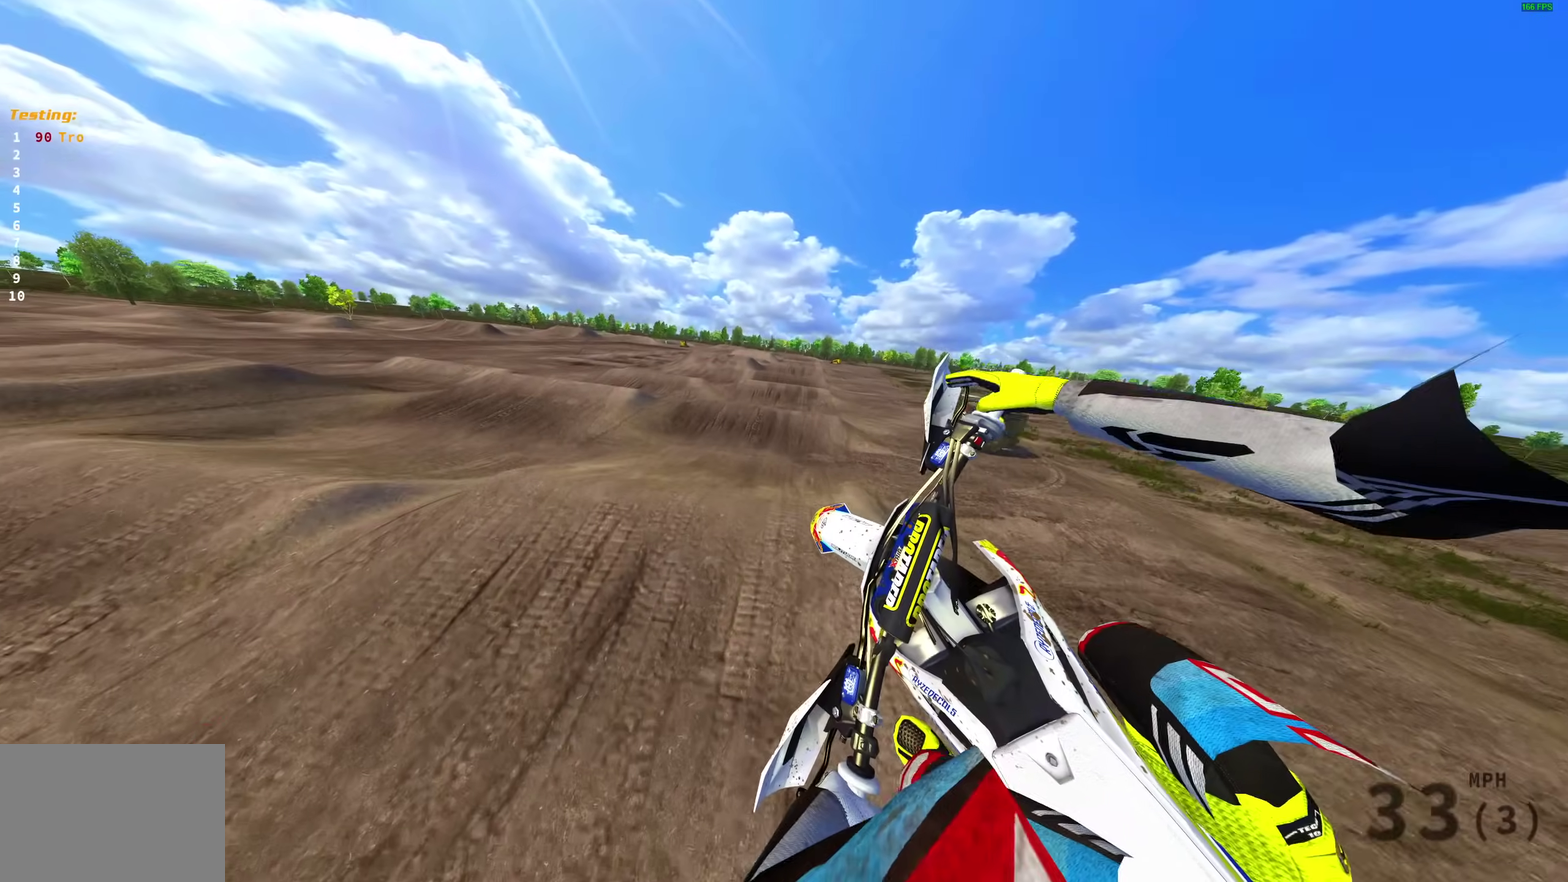
{"dt_ms": 600, "buttons": [], "left_stick": "up-right", "right_stick": "up"}
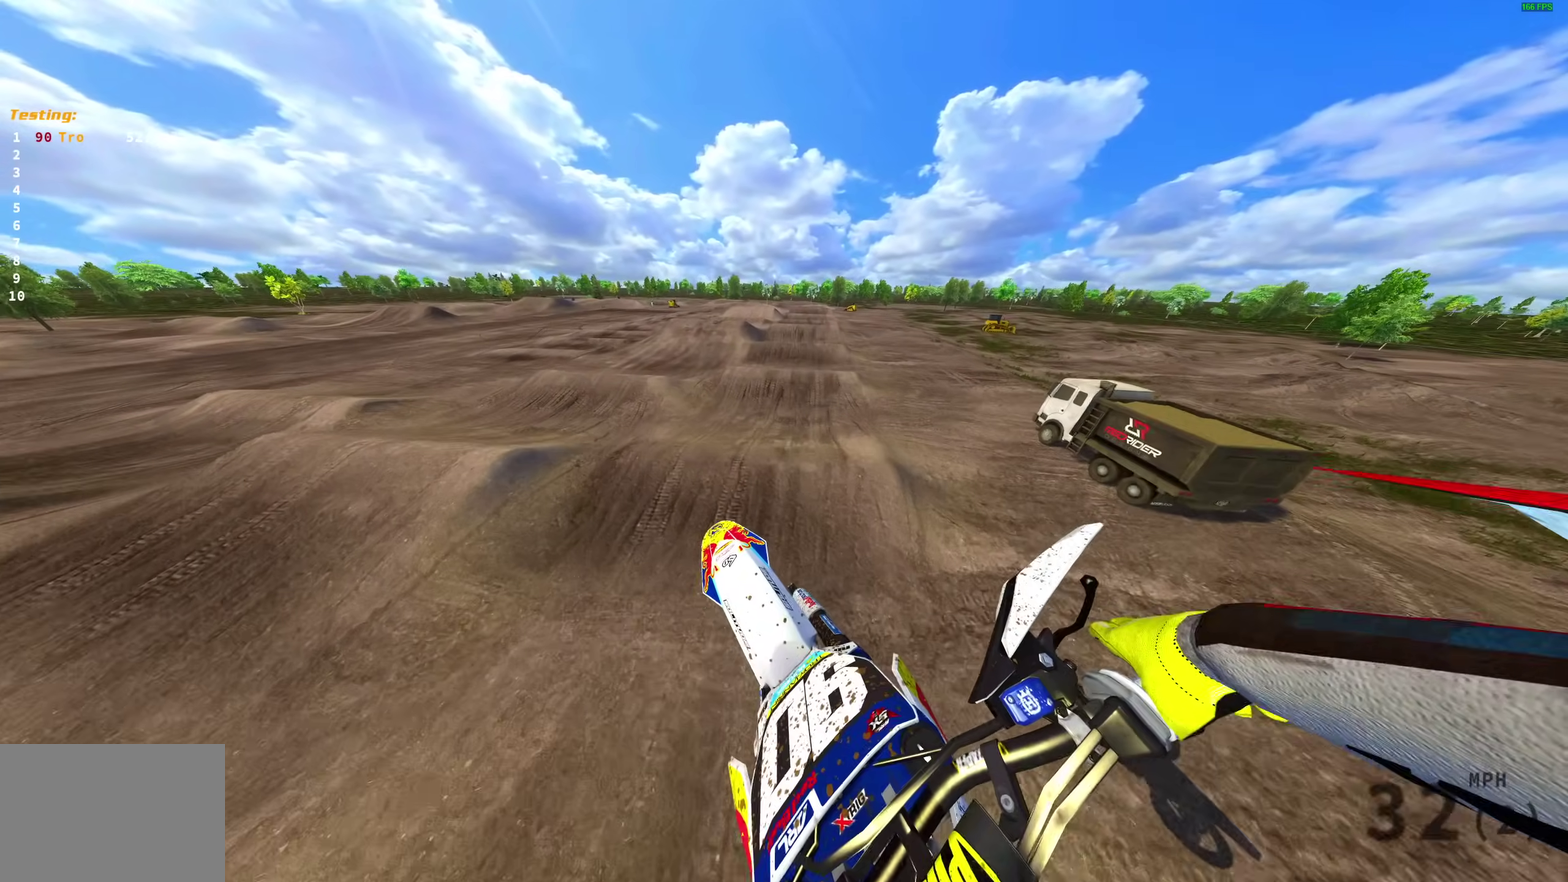
{"dt_ms": 400, "buttons": ["R2"], "left_stick": "center", "right_stick": "up", "events": [[100, "R2", "down"], [150, "L1", "down"], [183, "left_stick", "center"], [250, "L1", "up"]]}
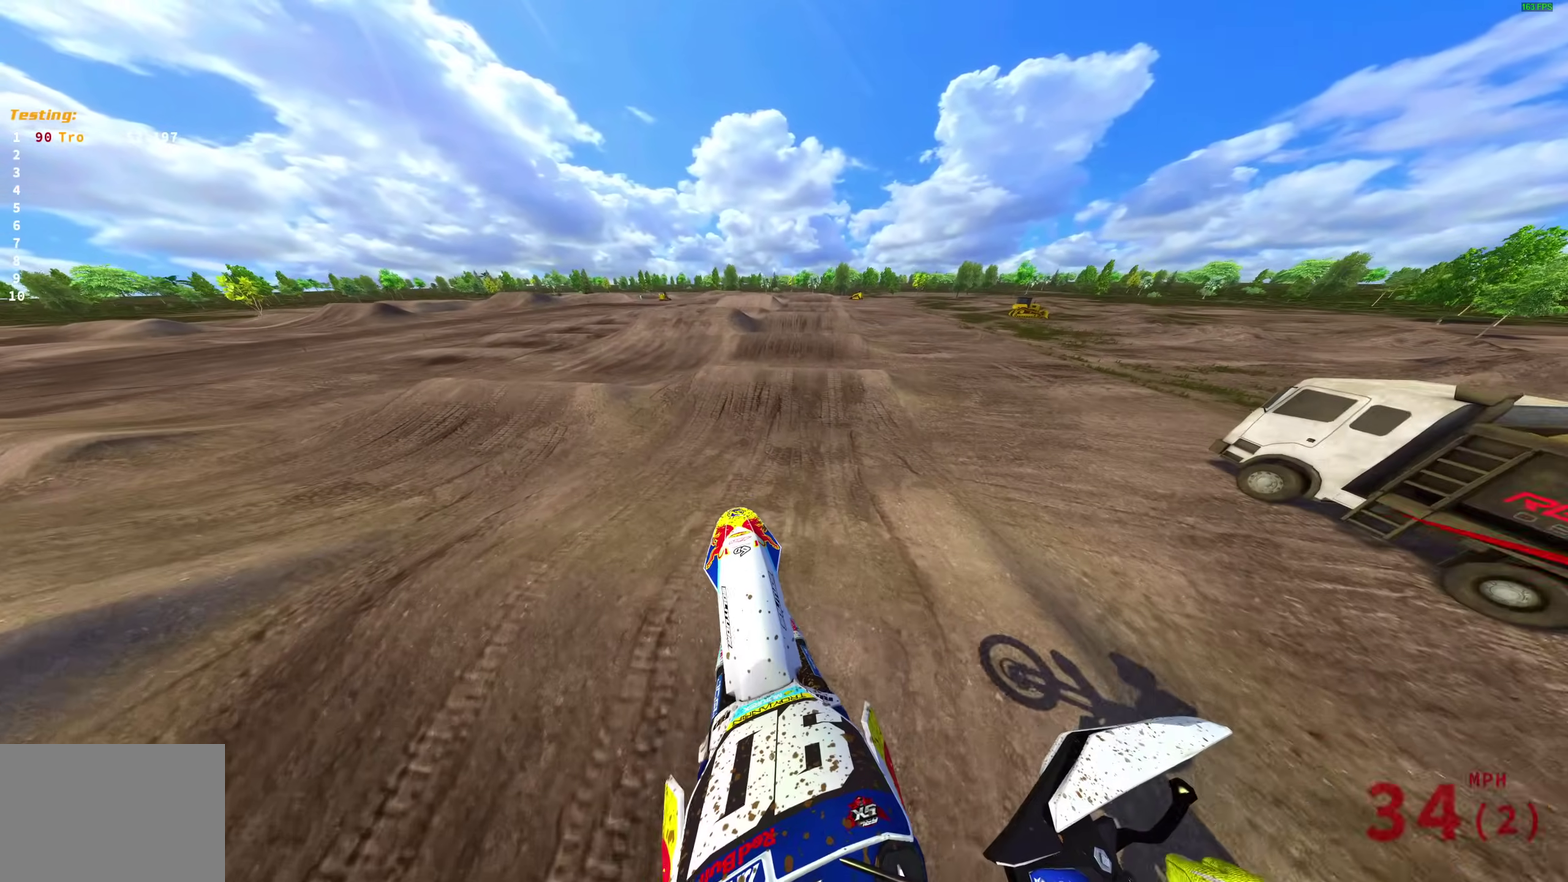
{"dt_ms": 600, "buttons": ["R2"], "left_stick": "center", "right_stick": "down-right", "events": [[383, "right_stick", "center"], [517, "right_stick", "down-right"]]}
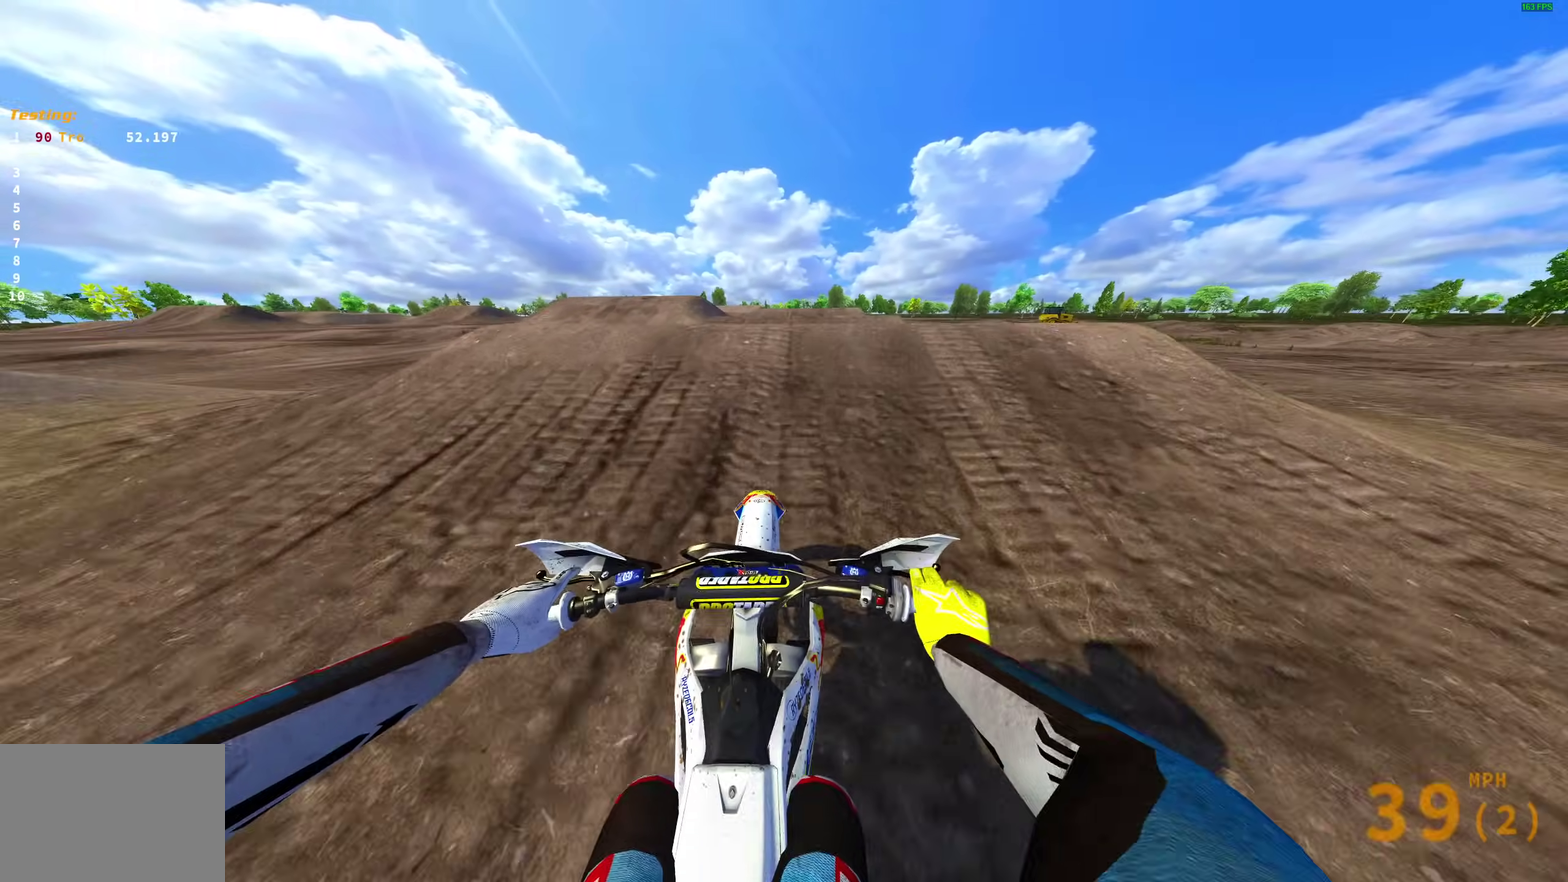
{"dt_ms": 300, "buttons": ["R2"], "left_stick": "right", "right_stick": "up", "events": [[67, "right_stick", "up"], [183, "left_stick", "right"]]}
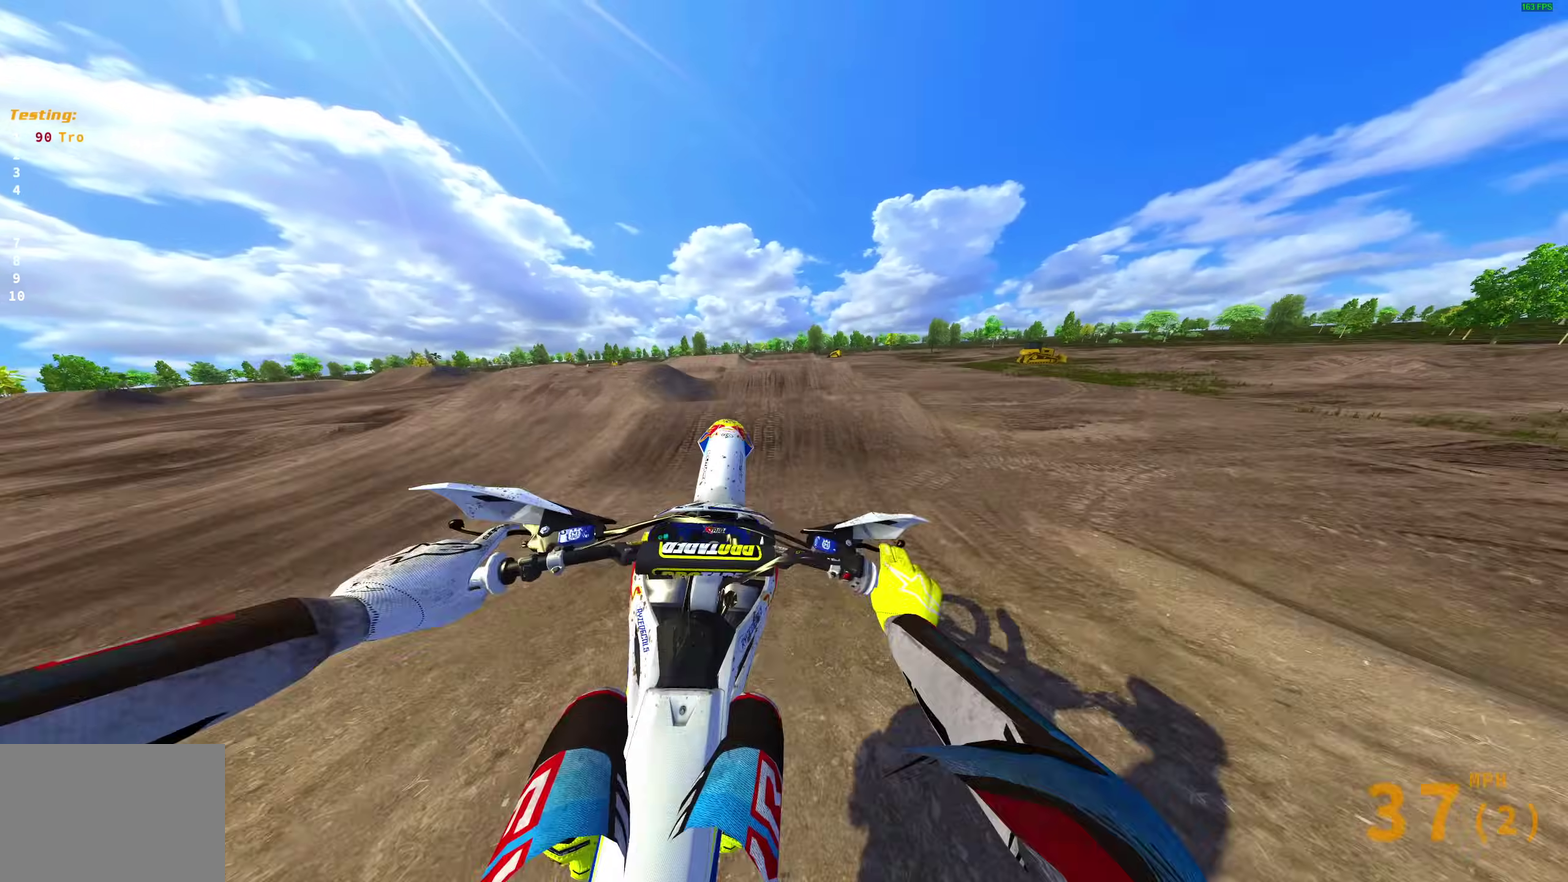
{"dt_ms": 700, "buttons": ["R3"], "left_stick": "center", "right_stick": "center"}
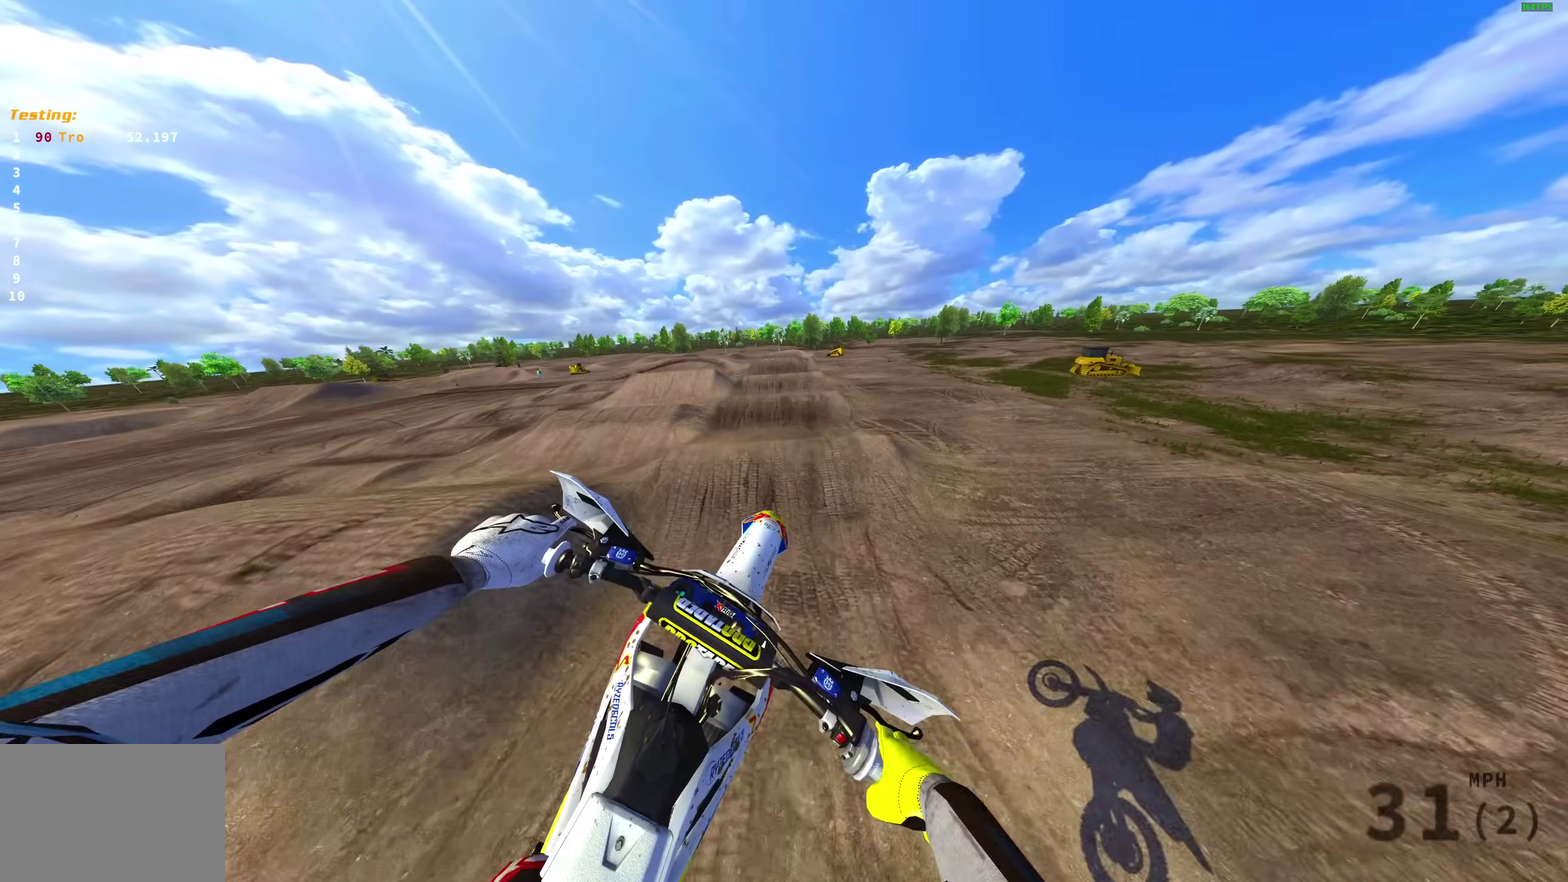
{"dt_ms": 300, "buttons": [], "left_stick": "center", "right_stick": "up"}
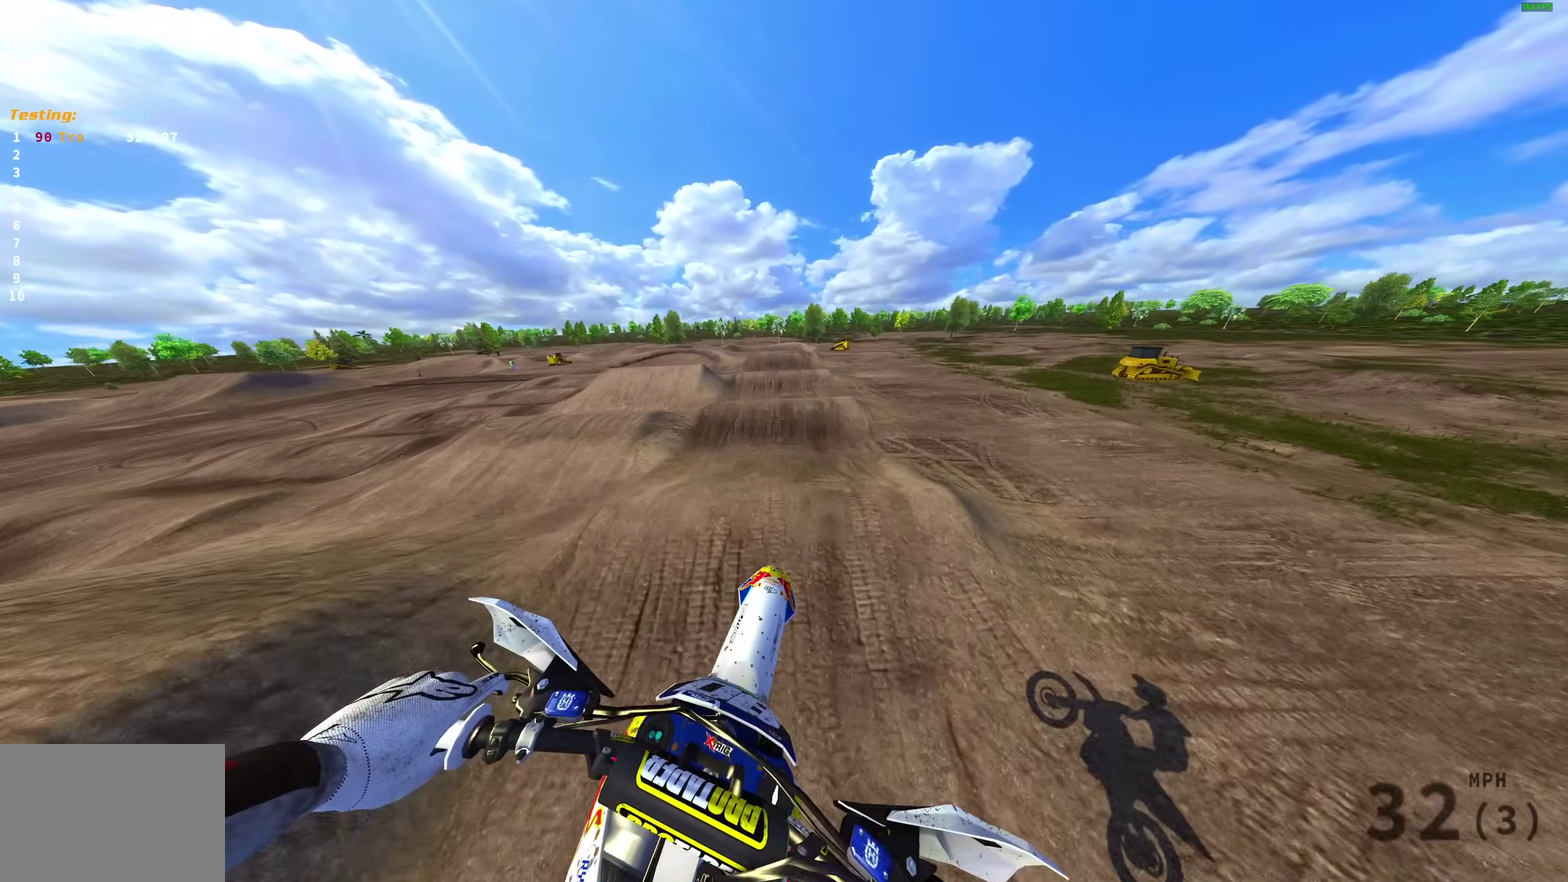
{"dt_ms": 700, "buttons": ["R2"], "left_stick": "center", "right_stick": "center", "events": [[167, "R2", "down"], [583, "right_stick", "center"]]}
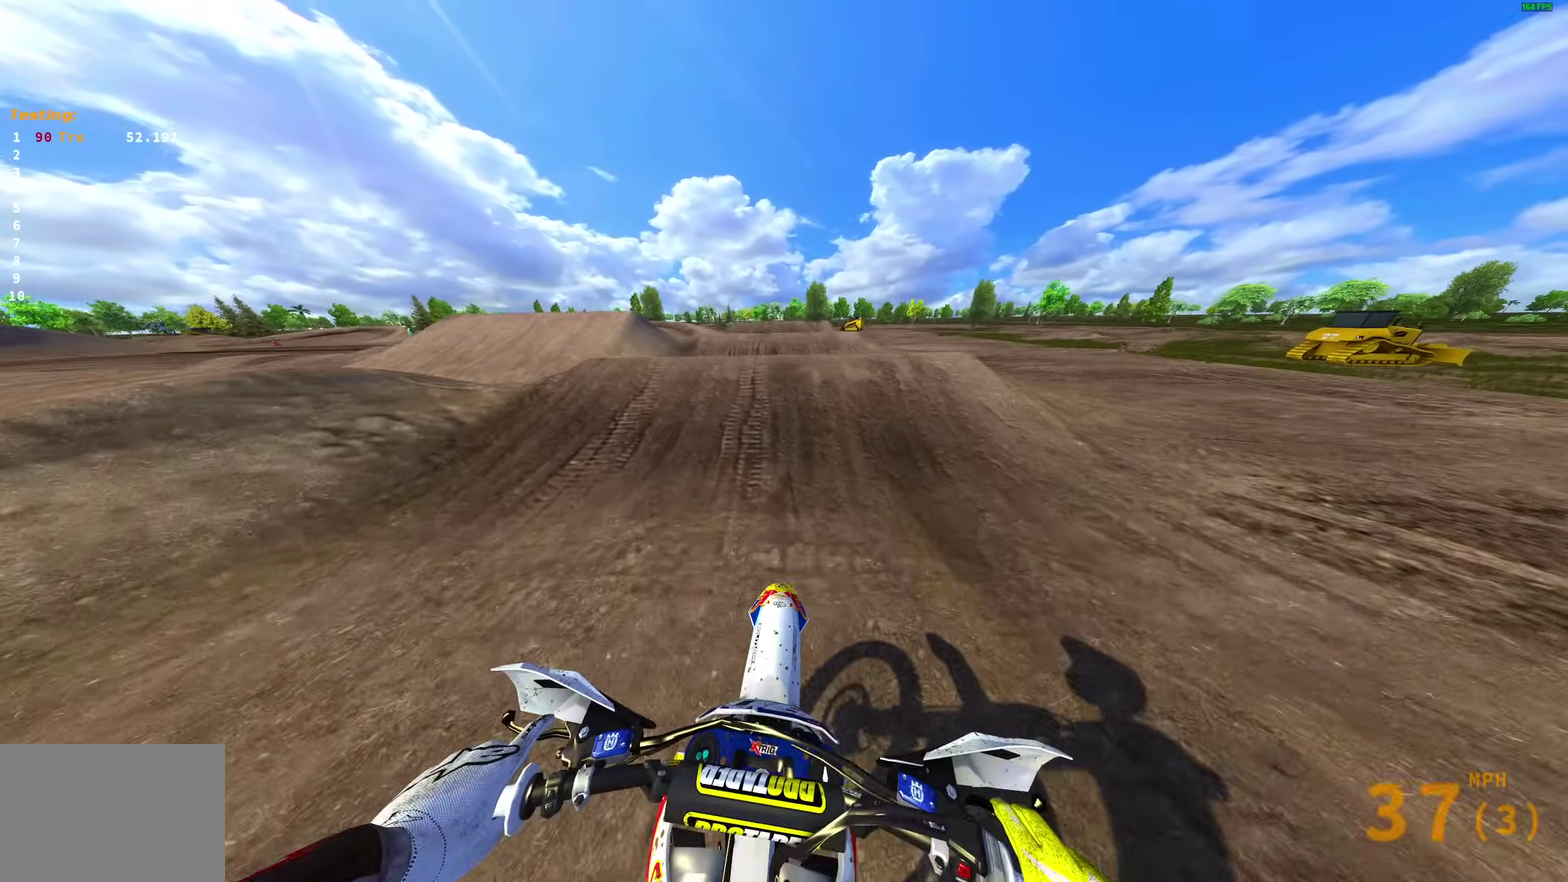
{"dt_ms": 300, "buttons": ["R2"], "left_stick": "right", "right_stick": "up", "events": [[217, "right_stick", "up"], [250, "left_stick", "right"]]}
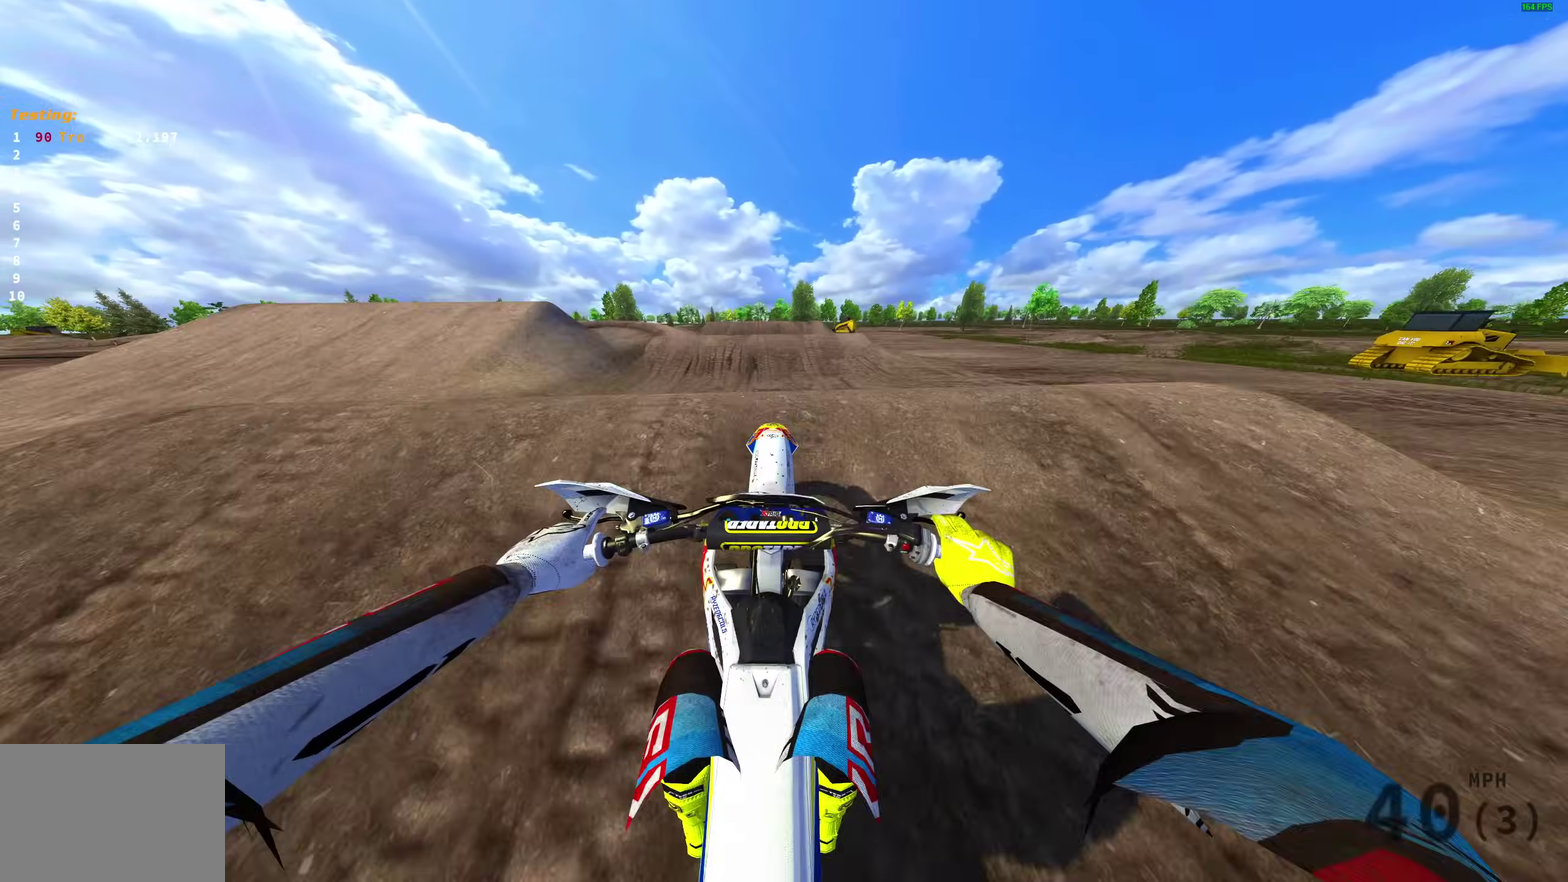
{"dt_ms": 700, "buttons": ["CROSS", "R2"], "left_stick": "up-left", "right_stick": "center", "events": [[50, "right_stick", "center"], [83, "CROSS", "down"], [117, "R2", "up"], [117, "left_stick", "center"], [183, "CROSS", "up"], [183, "left_stick", "down-left"], [250, "left_stick", "left"], [450, "R2", "down"], [617, "CROSS", "down"], [650, "left_stick", "up-left"]]}
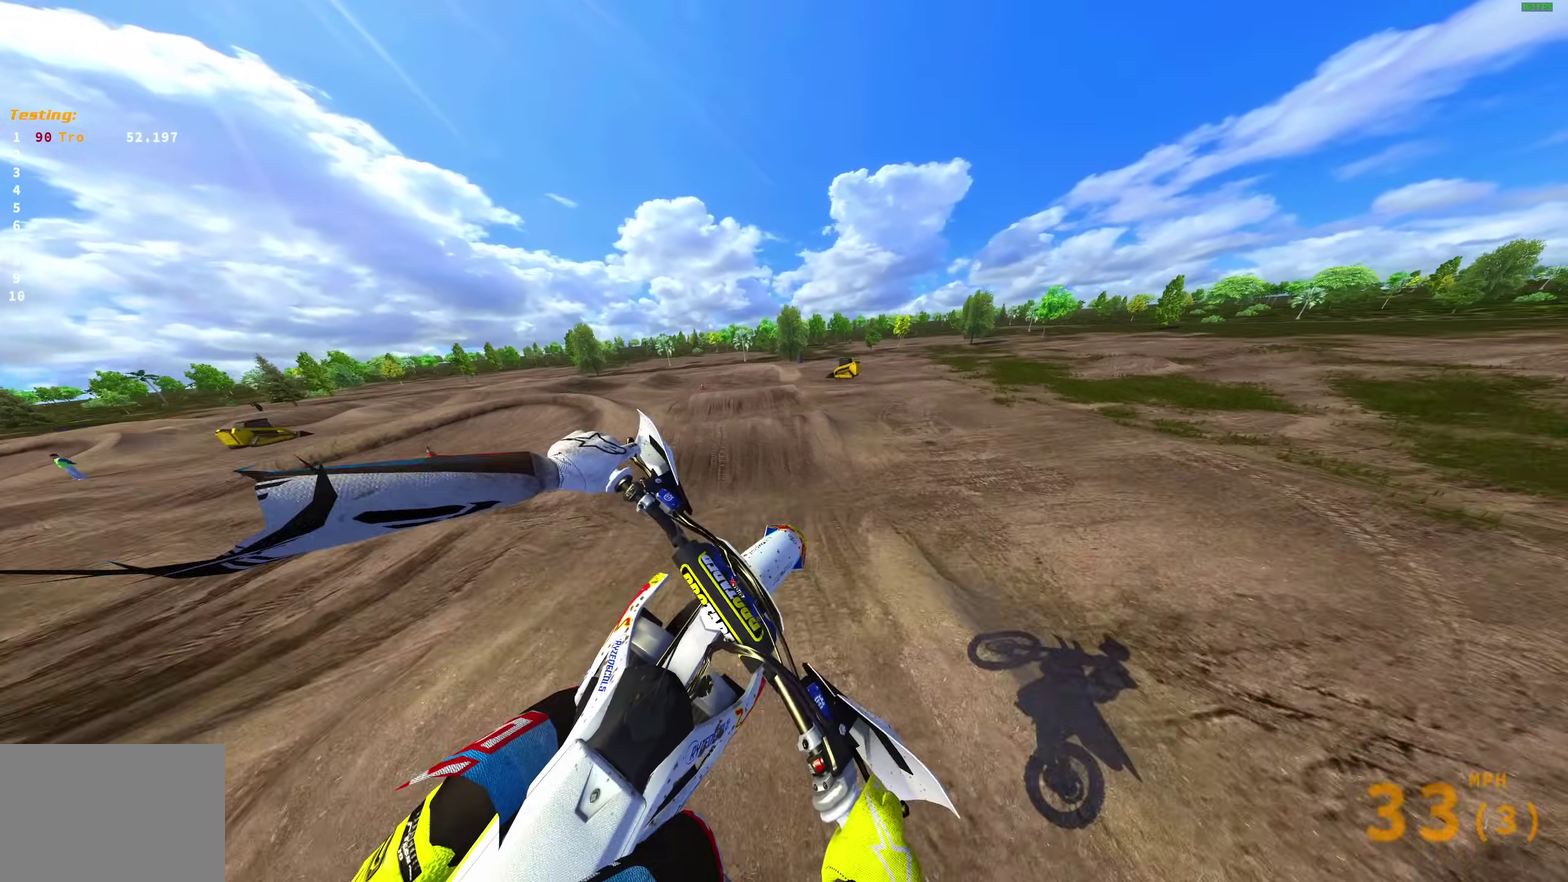
{"dt_ms": 300, "buttons": ["L3"], "left_stick": "center", "right_stick": "center"}
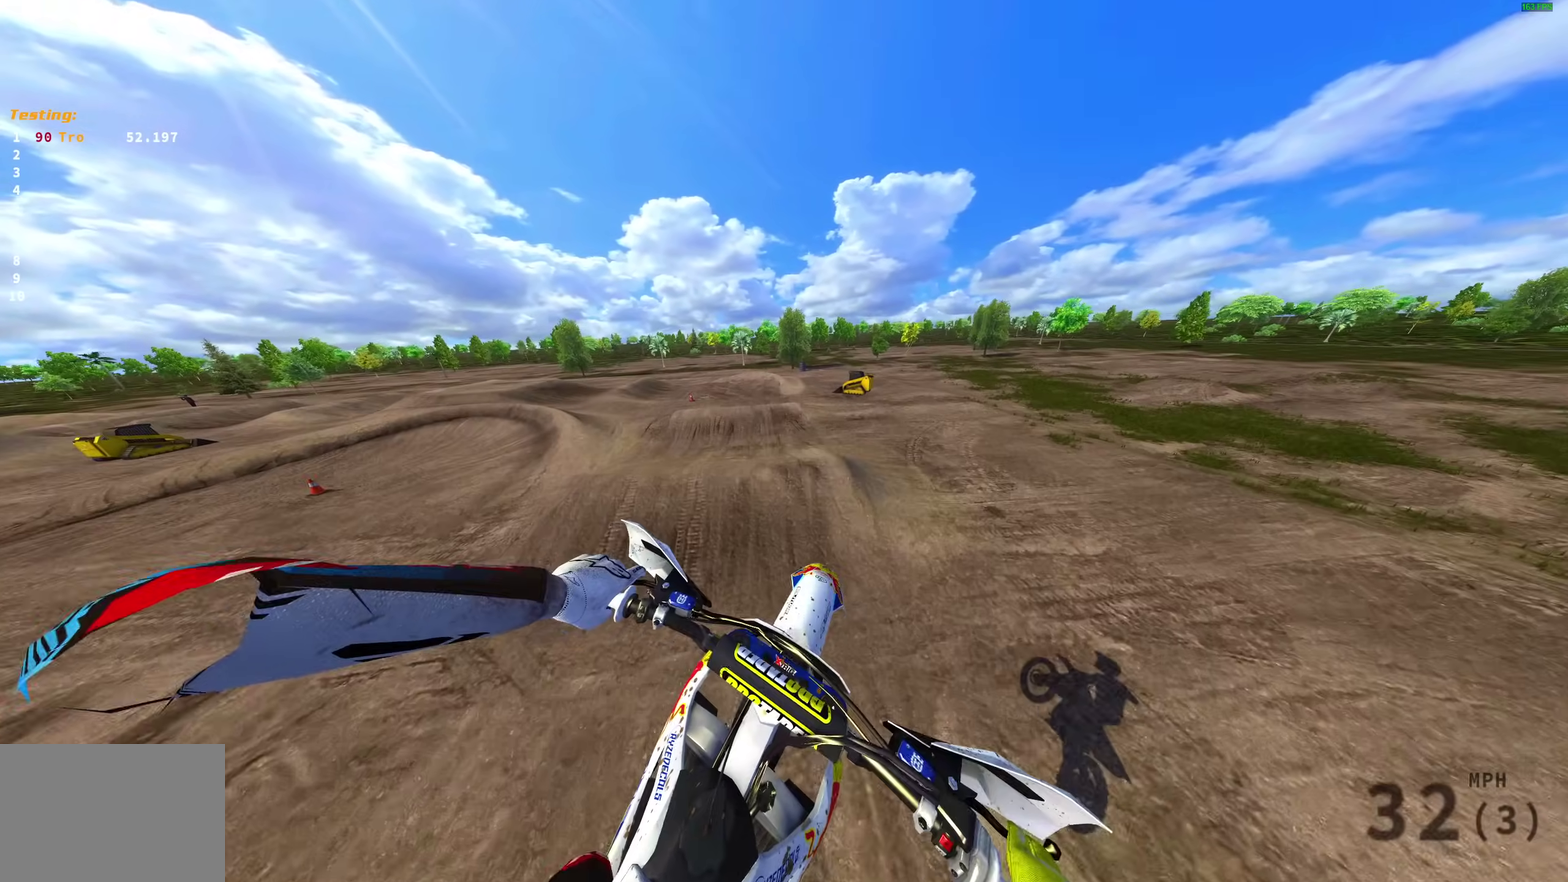
{"dt_ms": 900, "buttons": [], "left_stick": "up-left", "right_stick": "center"}
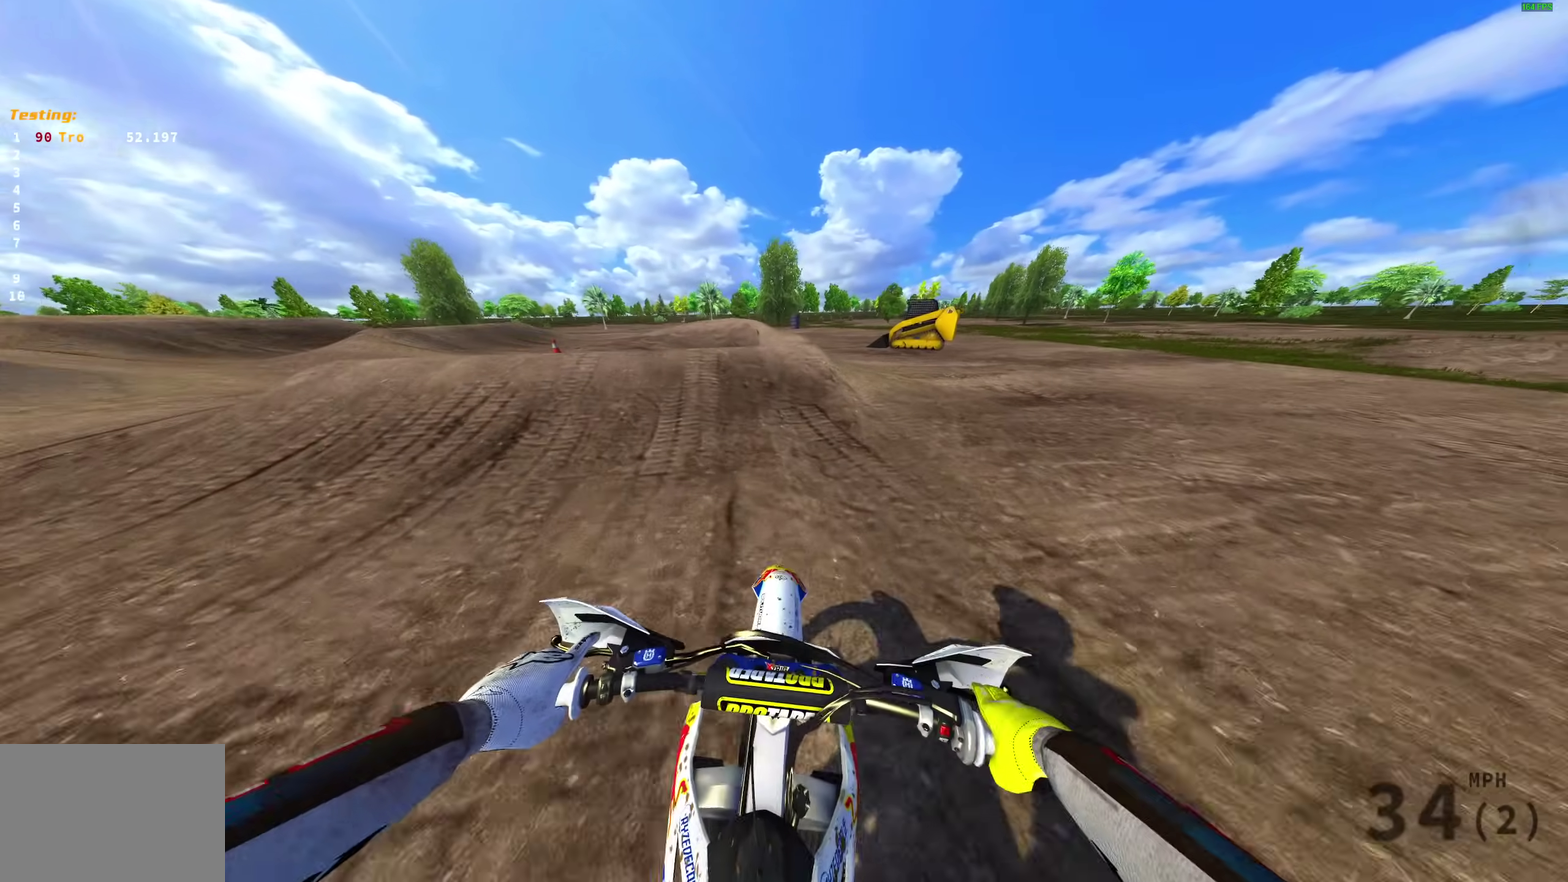
{"dt_ms": 300, "buttons": [], "left_stick": "up-left", "right_stick": "up", "events": [[167, "right_stick", "up"]]}
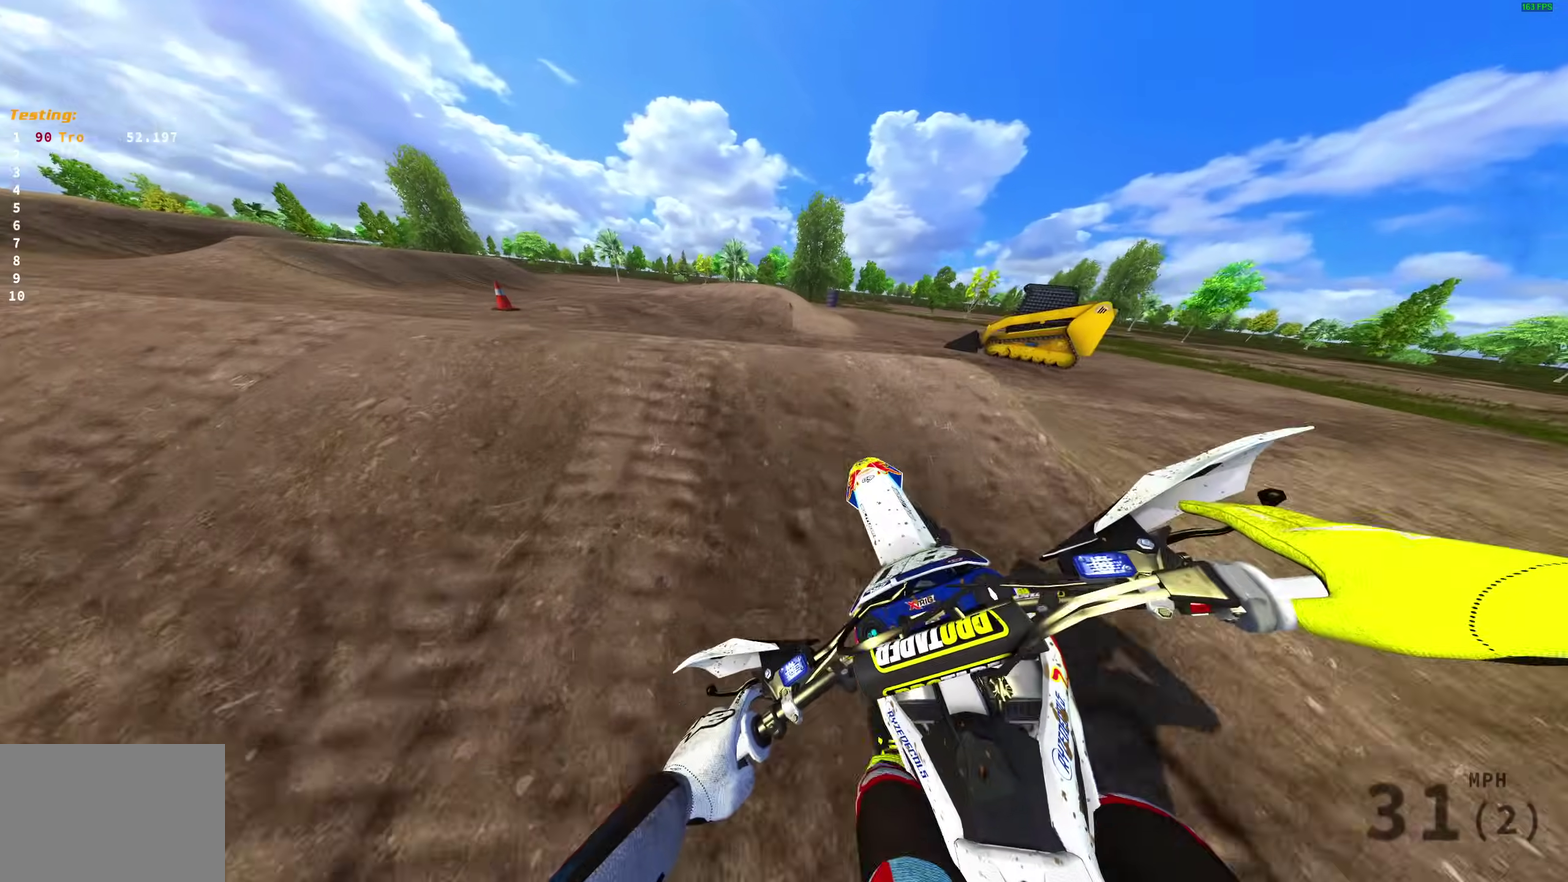
{"dt_ms": 700, "buttons": ["R2"], "left_stick": "left", "right_stick": "up"}
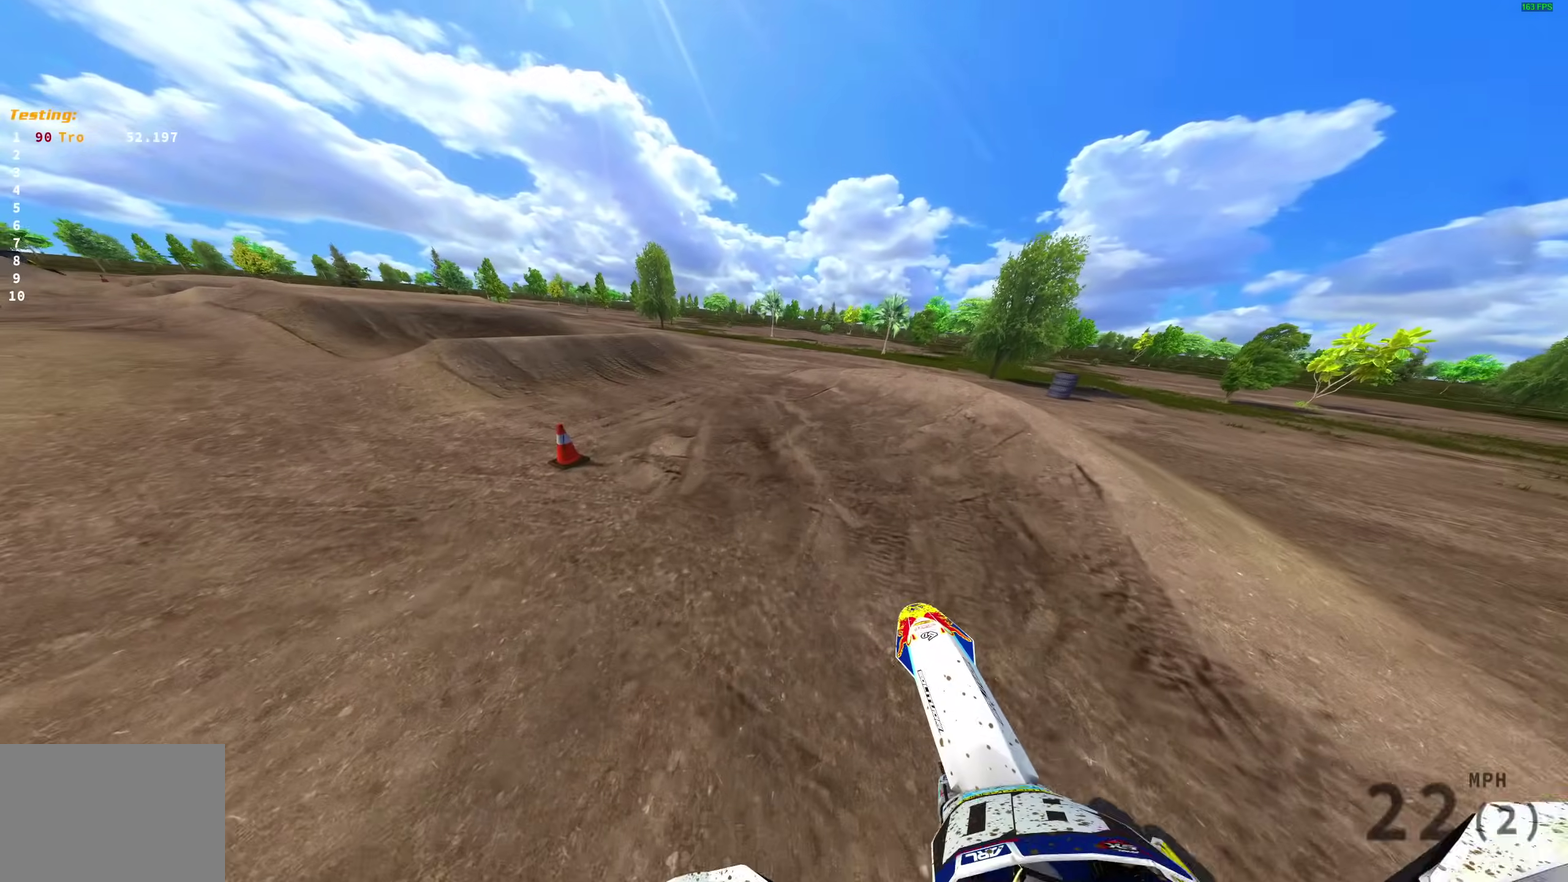
{"dt_ms": 300, "buttons": ["R2"], "left_stick": "up-left", "right_stick": "up"}
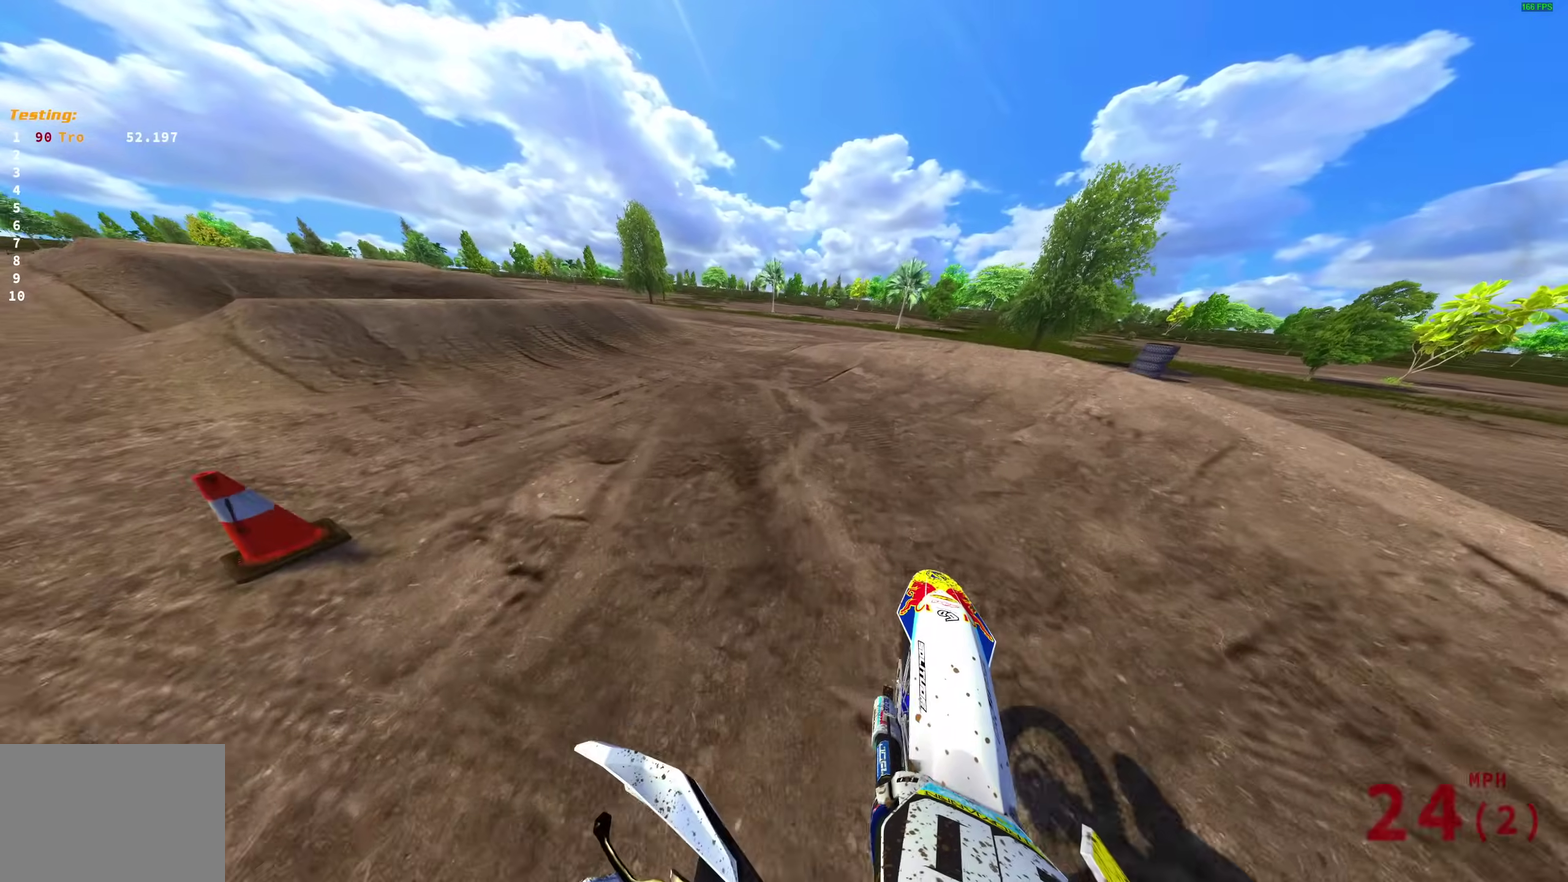
{"dt_ms": 700, "buttons": ["R2"], "left_stick": "up-left", "right_stick": "up-right", "events": [[83, "right_stick", "up-right"]]}
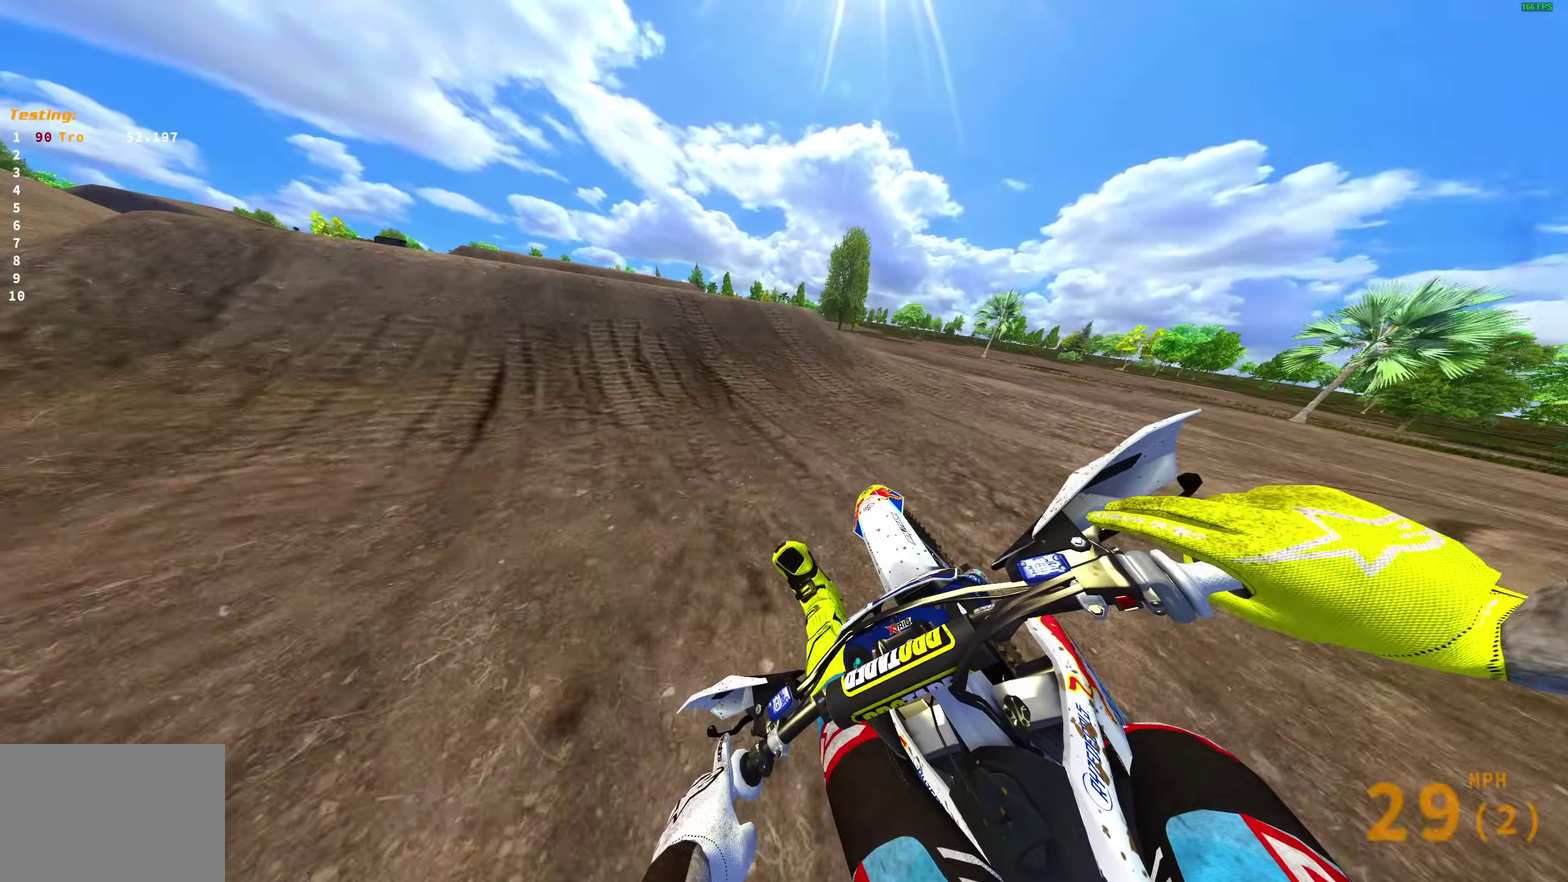
{"dt_ms": 300, "buttons": ["R2"], "left_stick": "up-left", "right_stick": "up-left", "events": [[33, "R2", "up"], [100, "right_stick", "center"], [167, "R2", "down"], [200, "right_stick", "up"], [250, "right_stick", "up-left"]]}
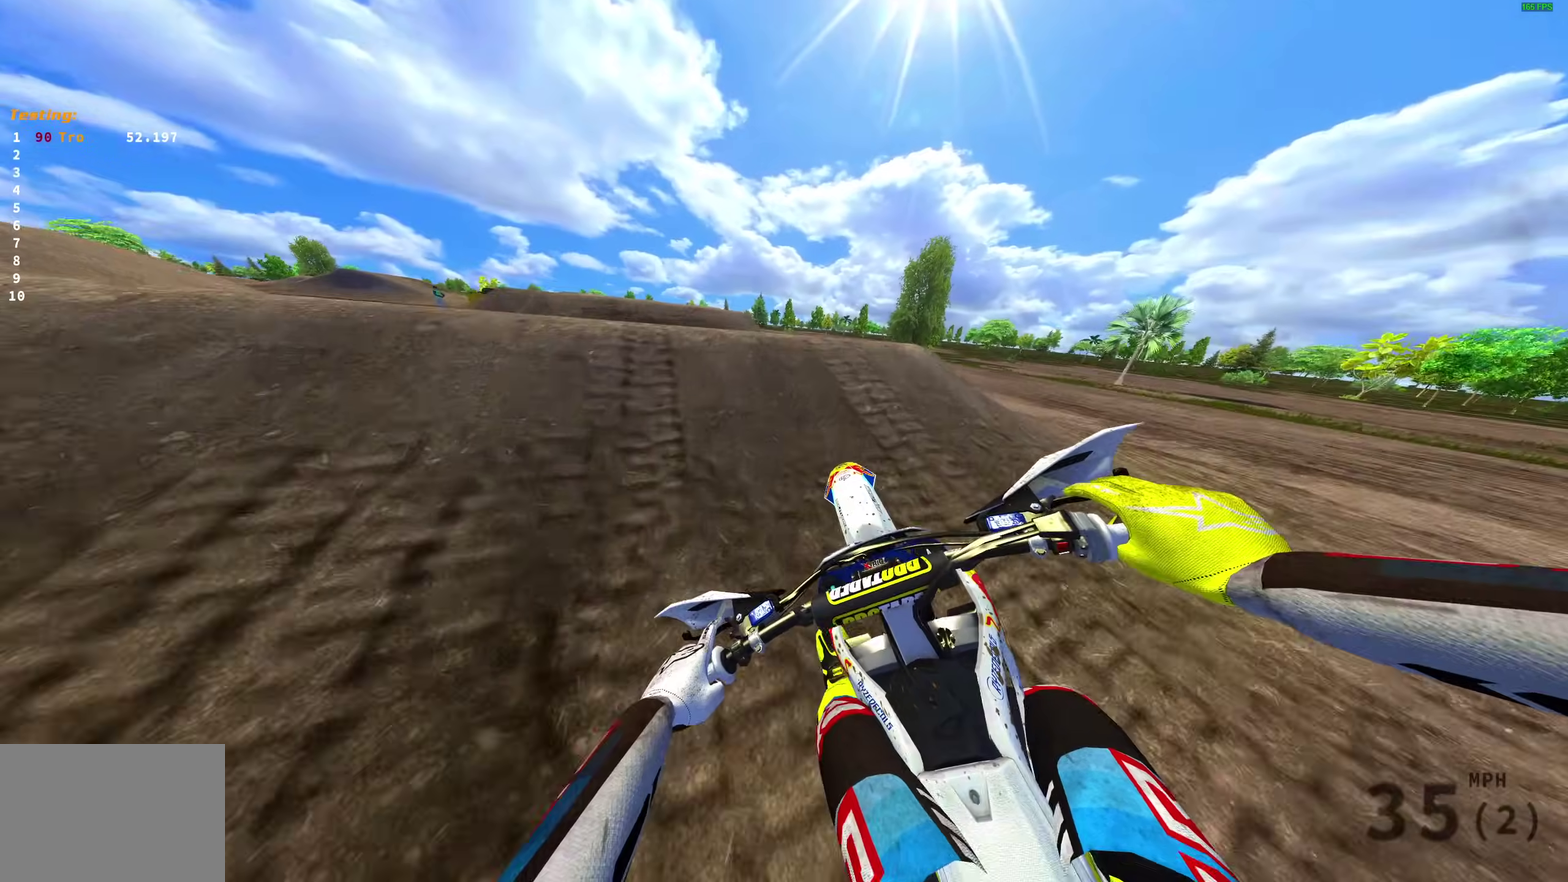
{"dt_ms": 700, "buttons": ["R2"], "left_stick": "right", "right_stick": "center", "events": [[17, "right_stick", "up"], [117, "right_stick", "center"], [133, "CROSS", "down"], [167, "R2", "up"], [217, "CROSS", "up"], [233, "left_stick", "up"], [317, "left_stick", "up-right"], [367, "CROSS", "down"], [433, "CROSS", "up"], [433, "left_stick", "right"], [500, "R2", "down"]]}
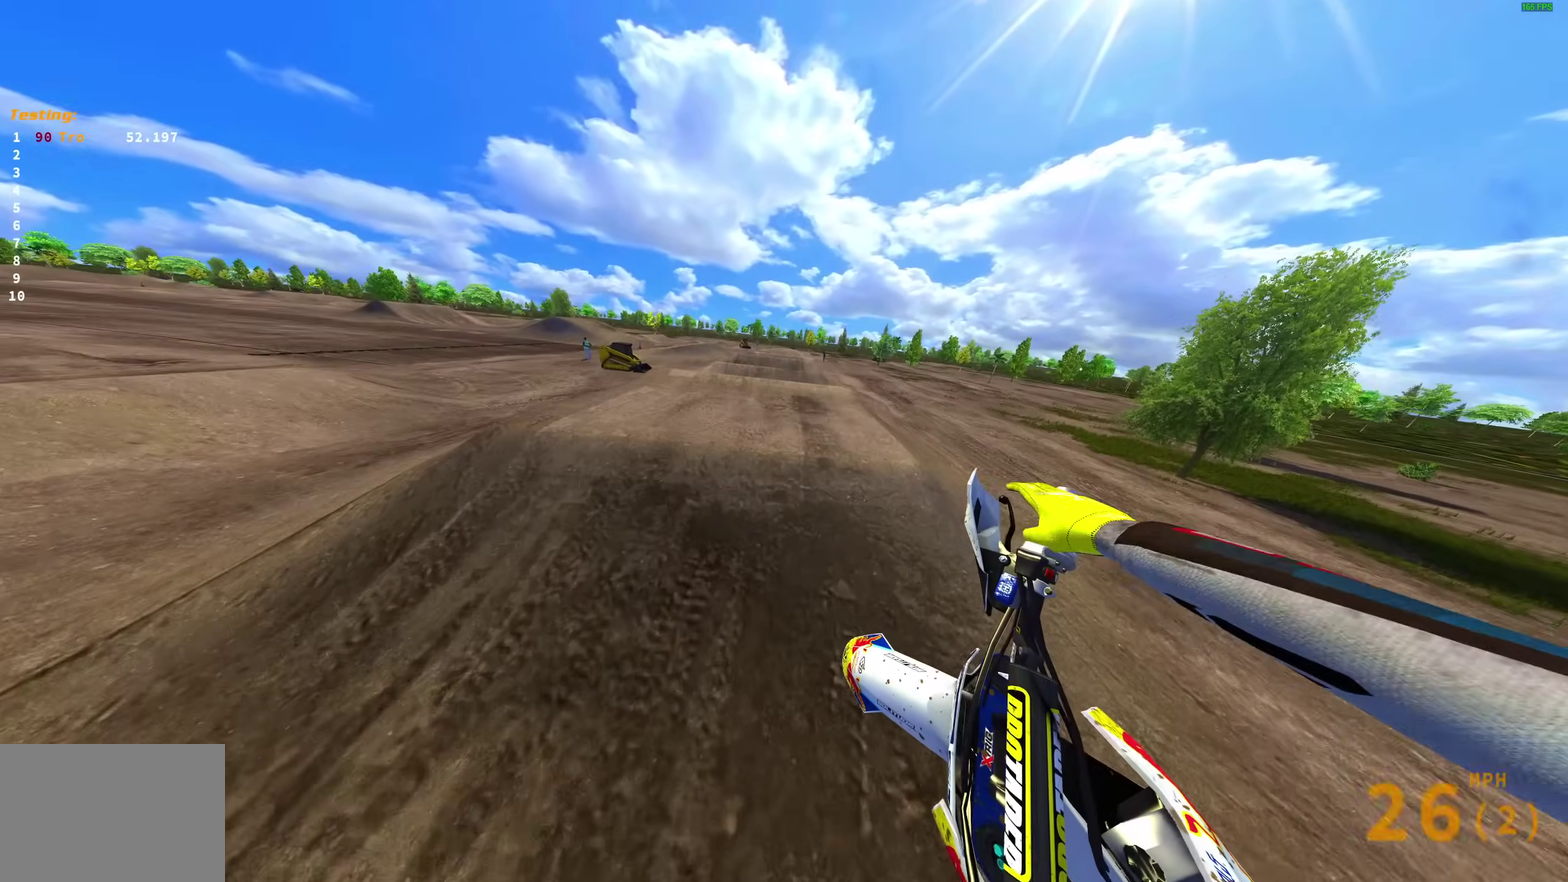
{"dt_ms": 300, "buttons": ["R2"], "left_stick": "right", "right_stick": "up-left", "events": [[33, "right_stick", "up"], [150, "right_stick", "up-left"]]}